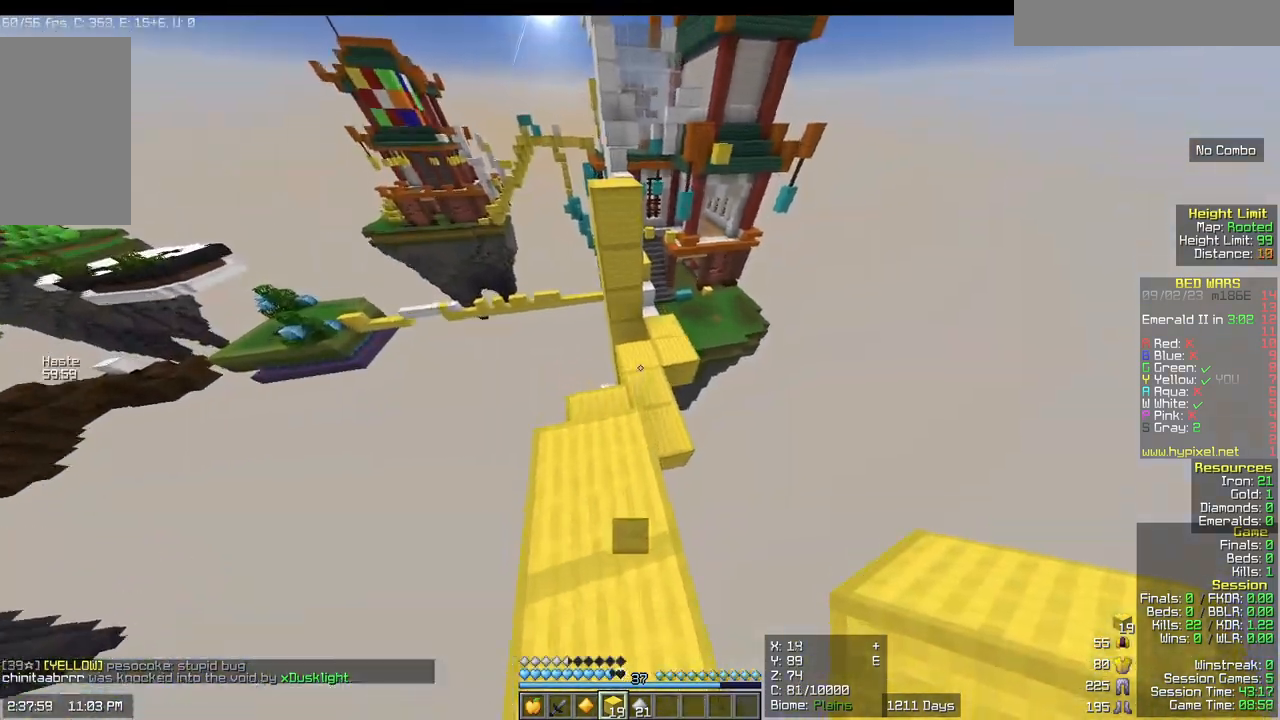
Gameplay with keyboard and mouse; each line is a JSON object with the keys and mouse buttons held at the frame after it. "events" lists presses ("down") and releases ("up") of "a", "d", "s", "w", "mouse_left" and "mouse_right" between this image and that frame as [ms after this image, input, new state], when the widget could be followed in between. "mouse_left", "mouse_right" = the "left", "right" buttons of the "mouse" list. No other keys are recorded. Fast repeated clicks can show as one long hold. Mouse movement is not recorded.
{"keys": ["w"], "mouse": [], "events": []}
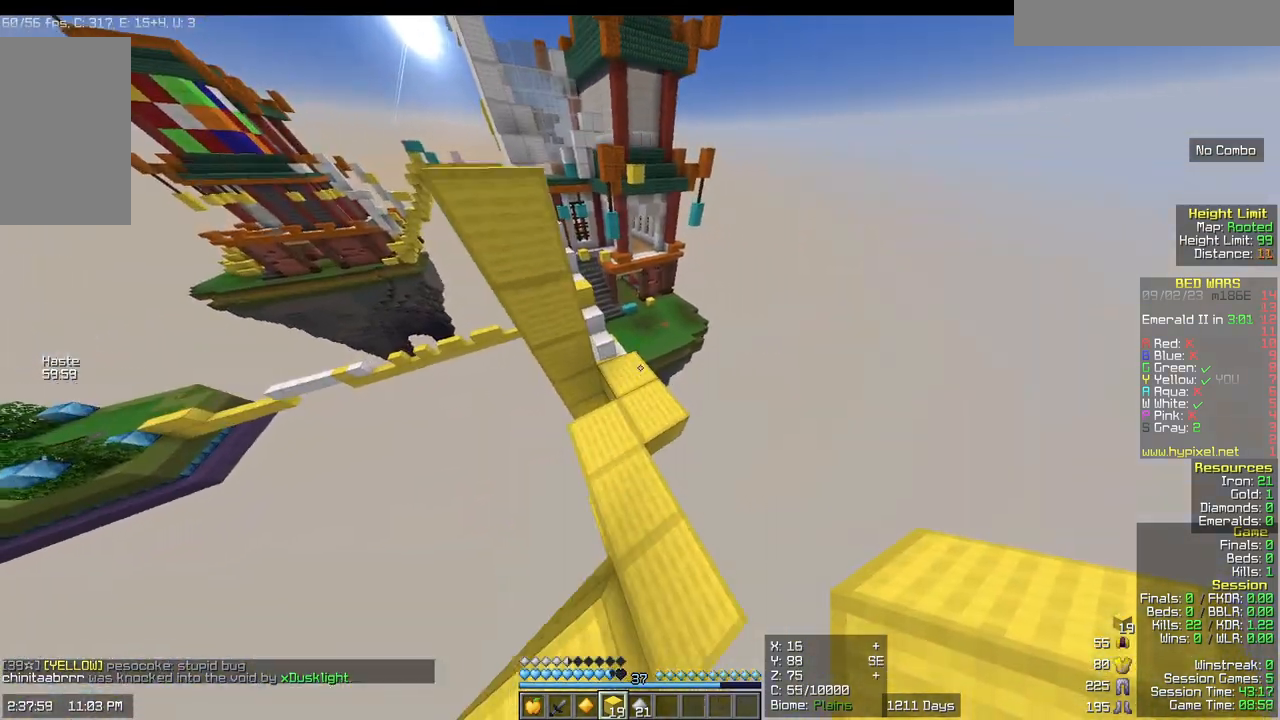
{"keys": ["w"], "mouse": [], "events": []}
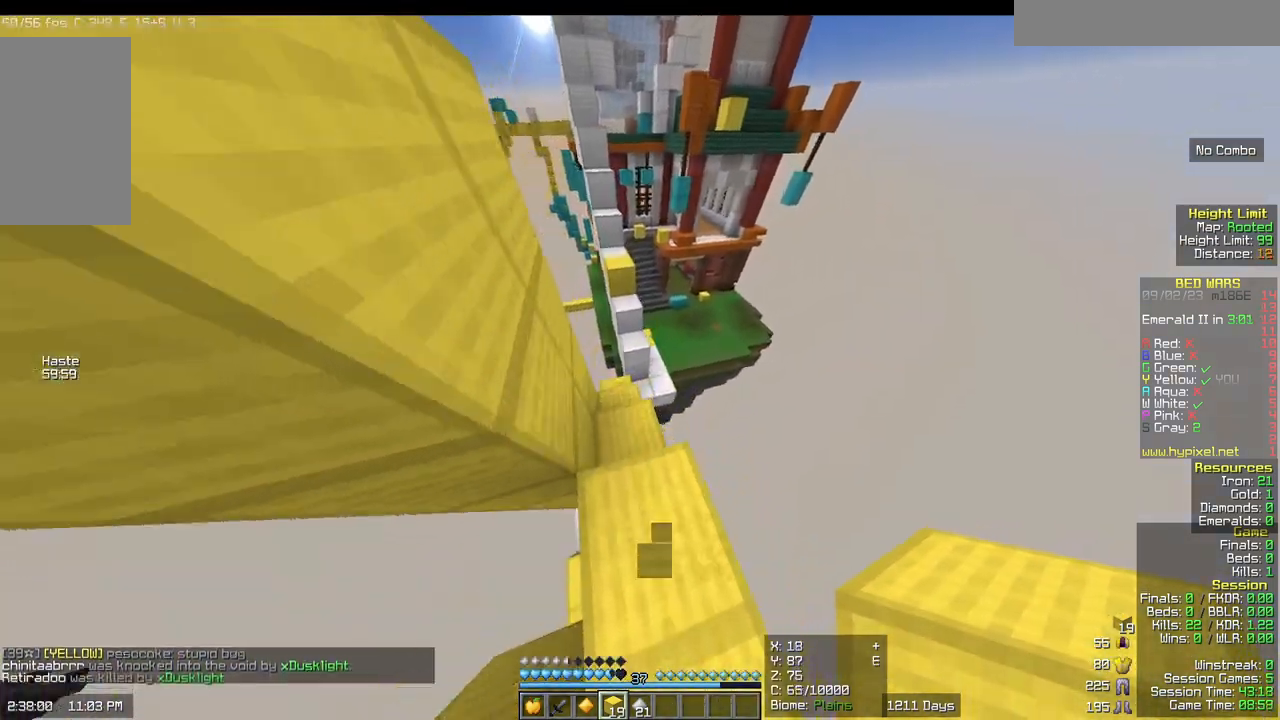
{"keys": ["w"], "mouse": [], "events": []}
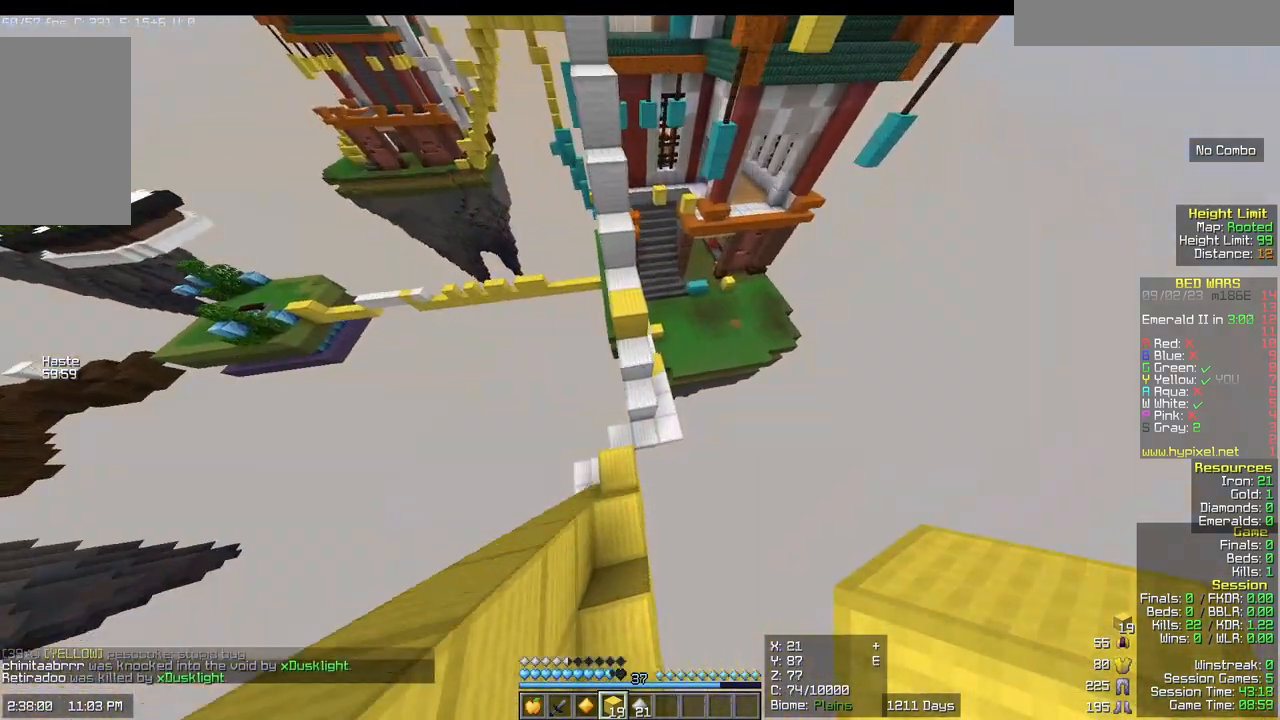
{"keys": ["d", "w"], "mouse": [], "events": [[233, "mouse_right", "down"], [433, "d", "down"], [433, "mouse_right", "up"]]}
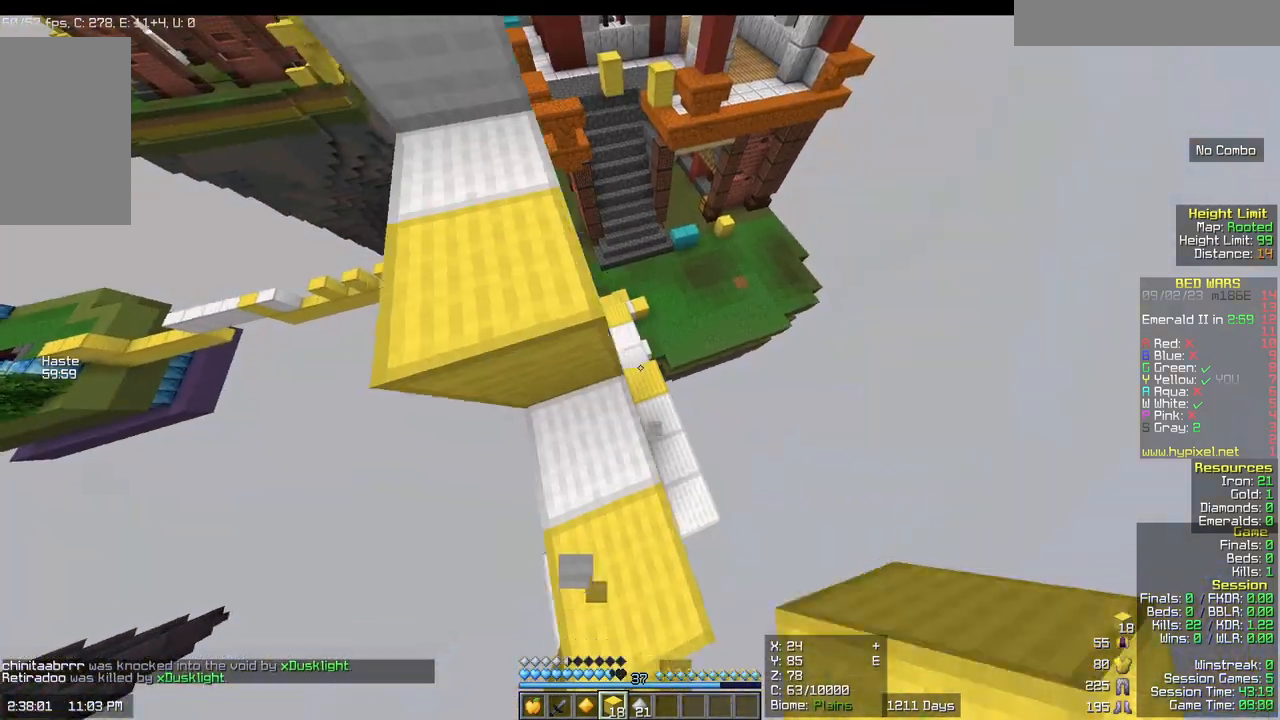
{"keys": ["w"], "mouse": [], "events": [[67, "d", "up"], [200, "d", "down"], [333, "d", "up"]]}
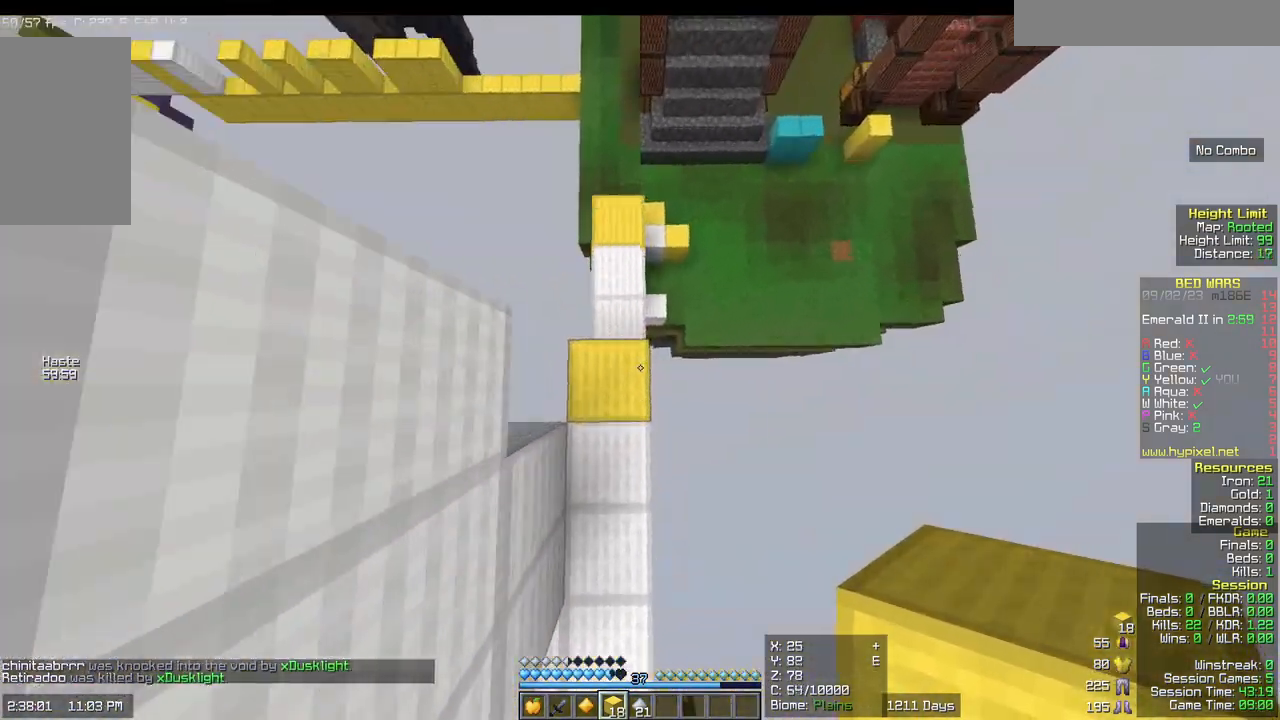
{"keys": ["w"], "mouse": []}
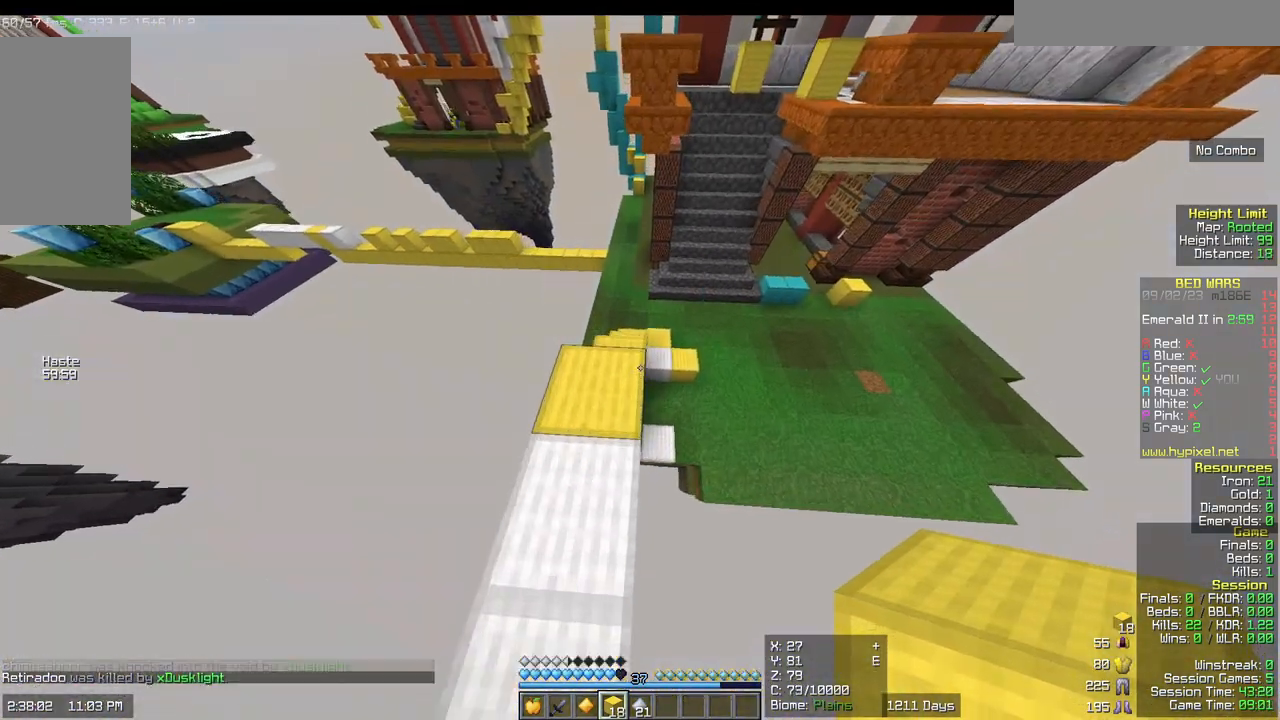
{"keys": ["w"], "mouse": [], "events": []}